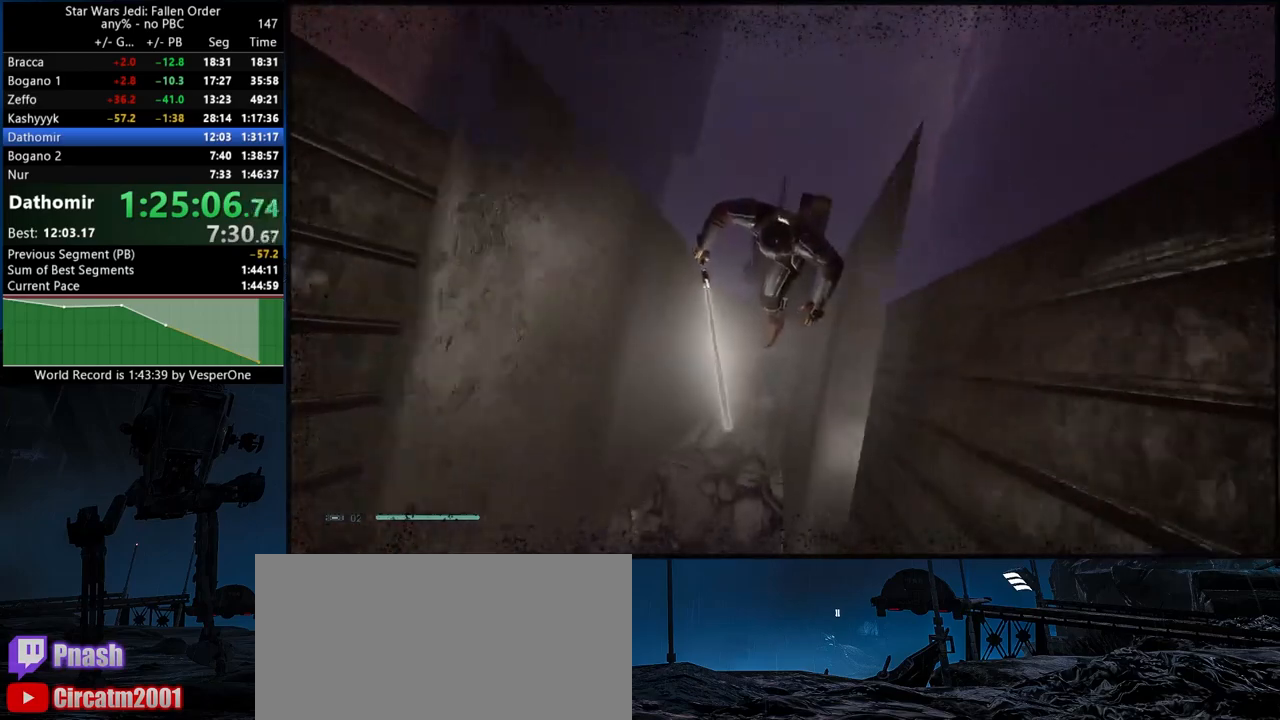
Gameplay with a controller (Xbox layout); each line is a JSON object with the inputs held at the frame after it. "button_events" lists button changes between this image and that frame as [ms after this image, input, new state], when the widget could be followed in between (sticks are given only as held states). This document gives stick clicks only as held states, not as events.
{"buttons": [], "left_stick": "up", "right_stick": "center", "button_events": [[233, "A", "down"], [283, "X", "down"], [417, "A", "up"], [433, "X", "up"]]}
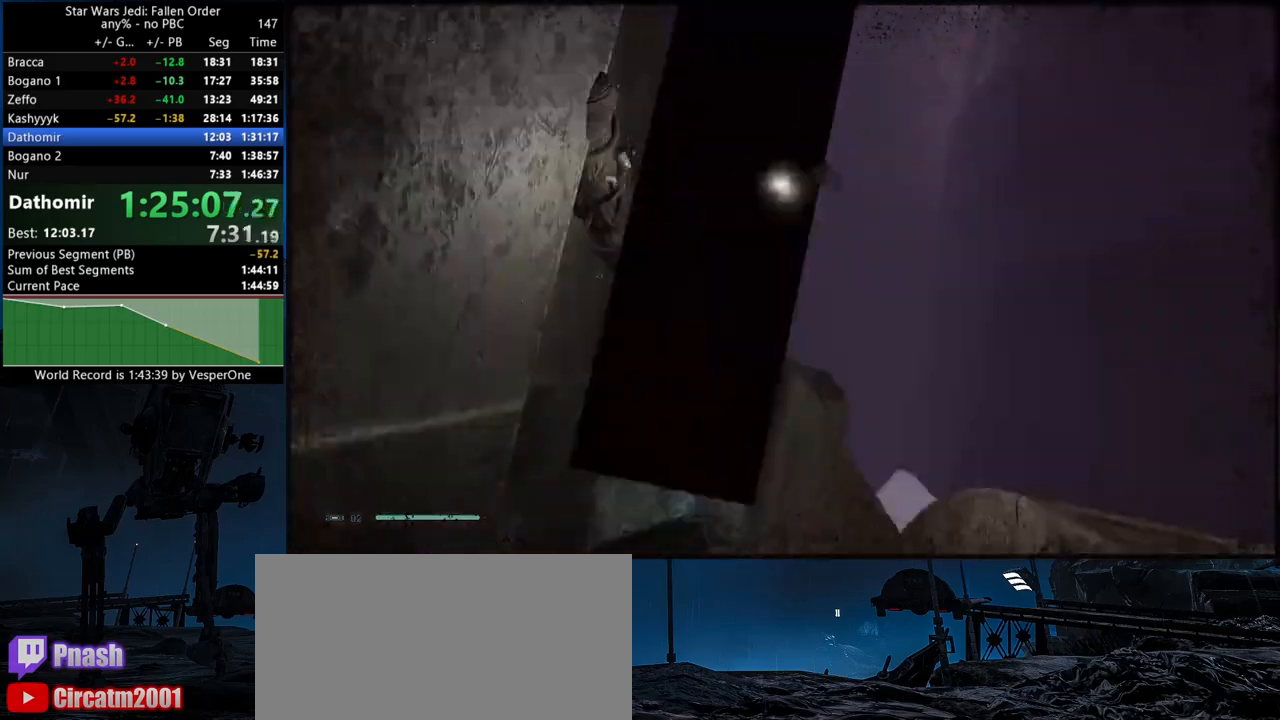
{"buttons": ["A", "X"], "left_stick": "up", "right_stick": "center", "button_events": [[17, "A", "down"], [17, "X", "down"], [167, "A", "up"], [167, "X", "up"], [267, "A", "down"], [267, "X", "down"], [417, "A", "up"], [417, "X", "up"], [500, "A", "down"], [500, "X", "down"]]}
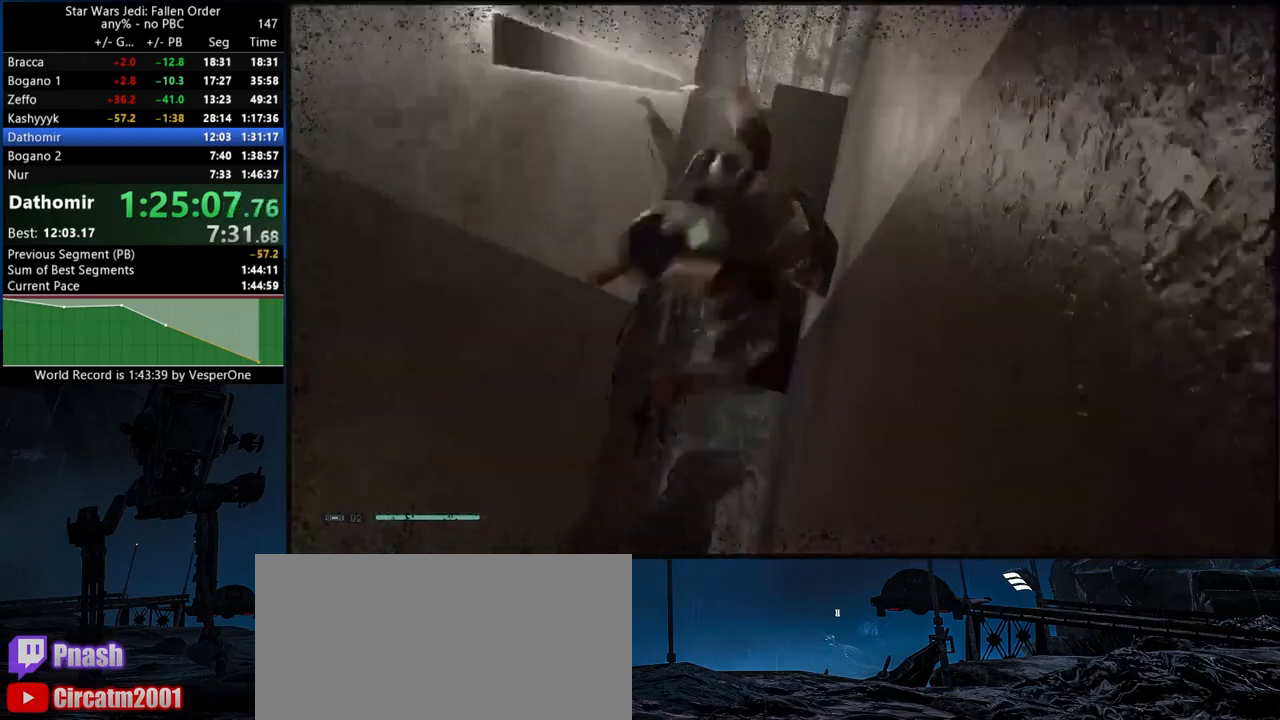
{"buttons": ["A", "X"], "left_stick": "up", "right_stick": "center", "button_events": [[100, "A", "up"], [100, "X", "up"], [317, "A", "down"], [317, "X", "down"]]}
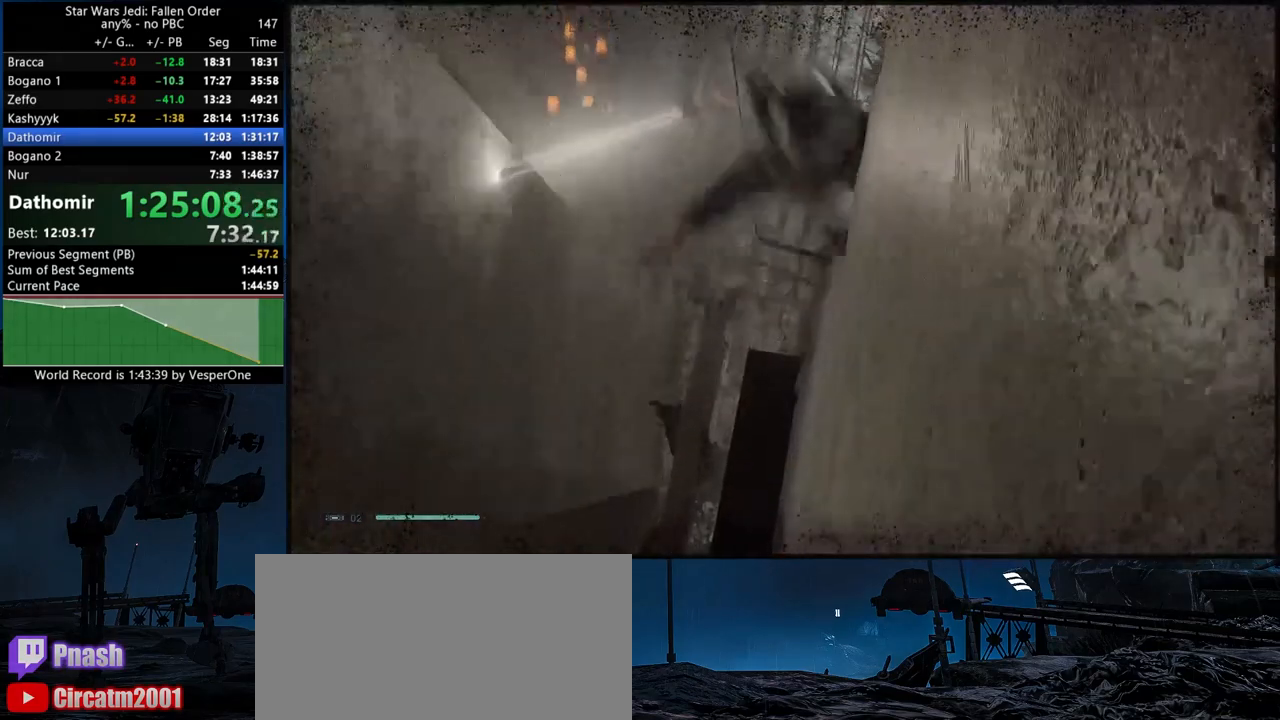
{"buttons": ["A", "X"], "left_stick": "up", "right_stick": "center", "button_events": [[33, "A", "up"], [33, "X", "up"], [167, "A", "down"], [167, "X", "down"], [300, "A", "up"], [300, "X", "up"], [350, "A", "down"], [400, "X", "down"]]}
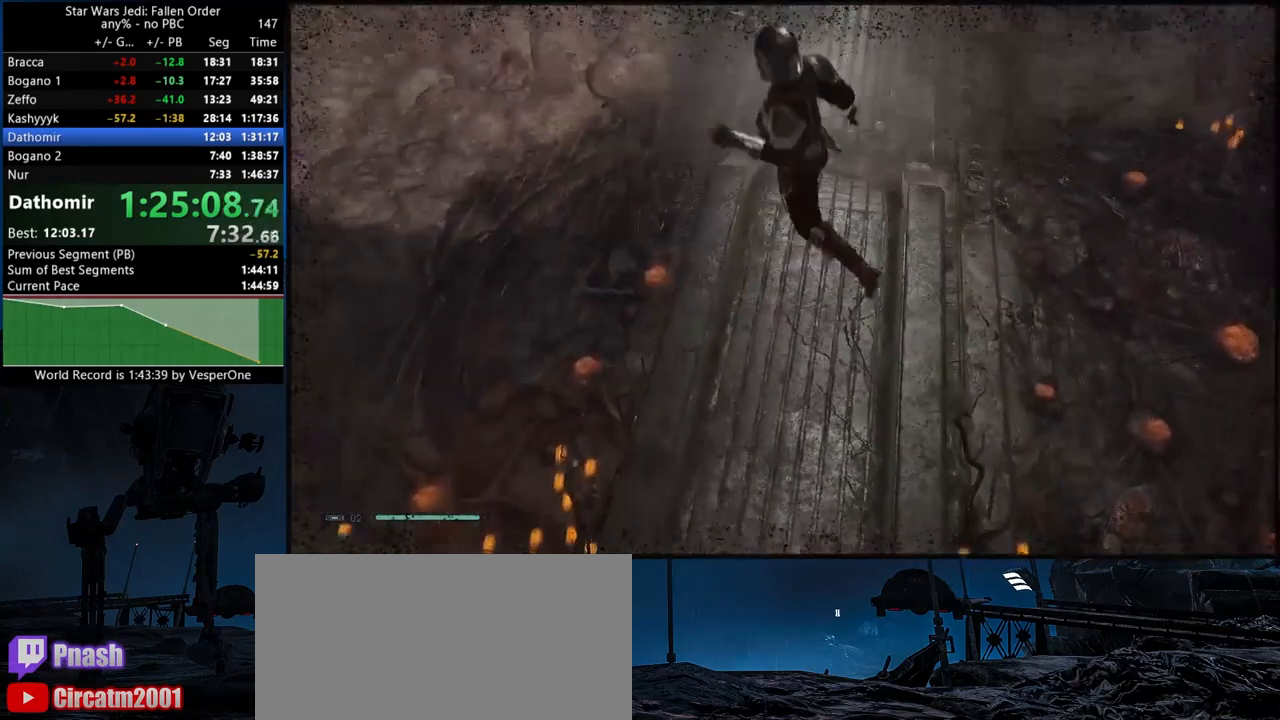
{"buttons": ["A", "X"], "left_stick": "up", "right_stick": "center", "button_events": [[200, "A", "up"], [200, "X", "up"], [450, "A", "down"], [450, "X", "down"]]}
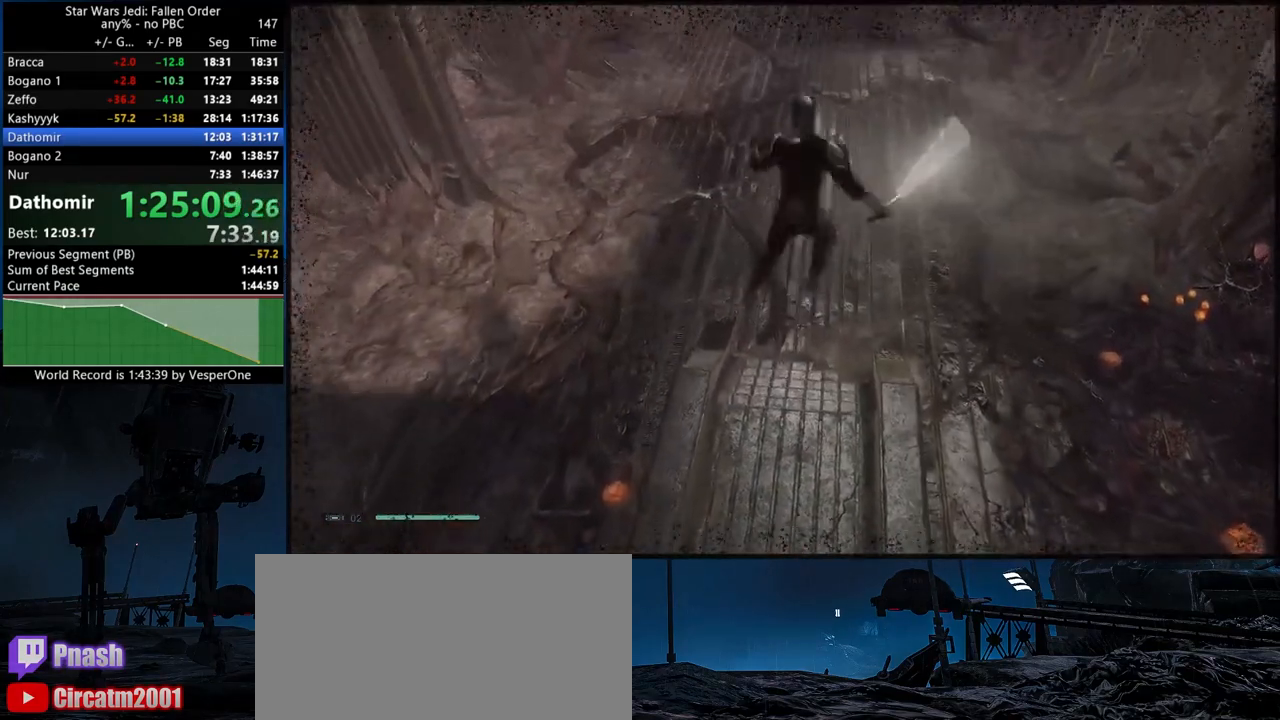
{"buttons": ["A", "X"], "left_stick": "up", "right_stick": "center", "button_events": [[67, "A", "up"], [67, "X", "up"], [483, "A", "down"], [483, "X", "down"]]}
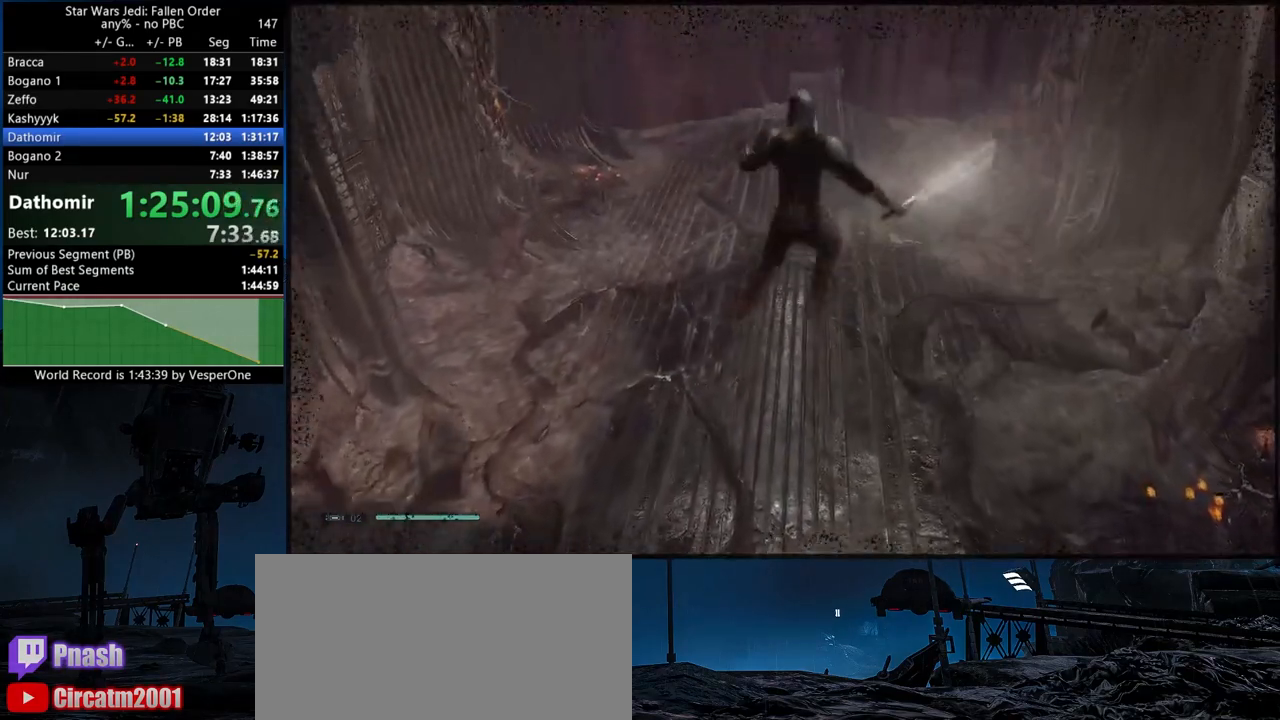
{"buttons": [], "left_stick": "up", "right_stick": "center", "button_events": [[100, "A", "up"], [100, "X", "up"]]}
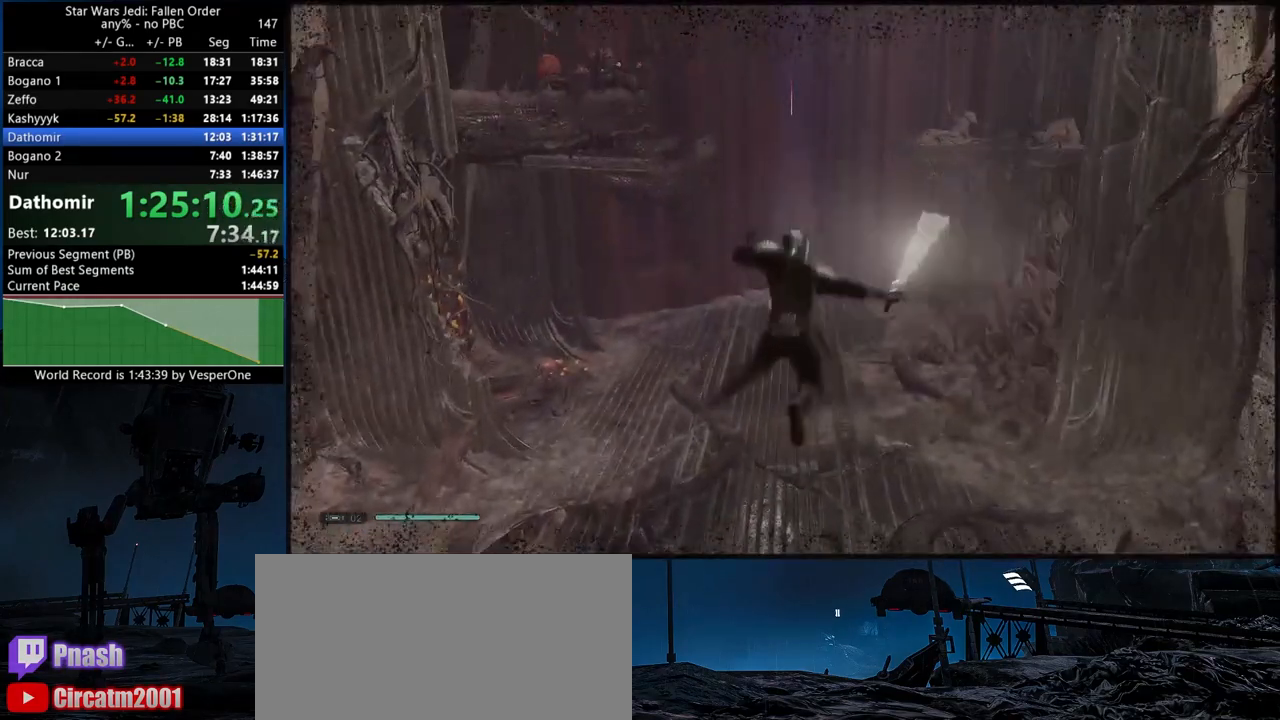
{"buttons": [], "left_stick": "up", "right_stick": "center", "button_events": [[33, "A", "down"], [67, "X", "down"], [167, "A", "up"], [167, "X", "up"]]}
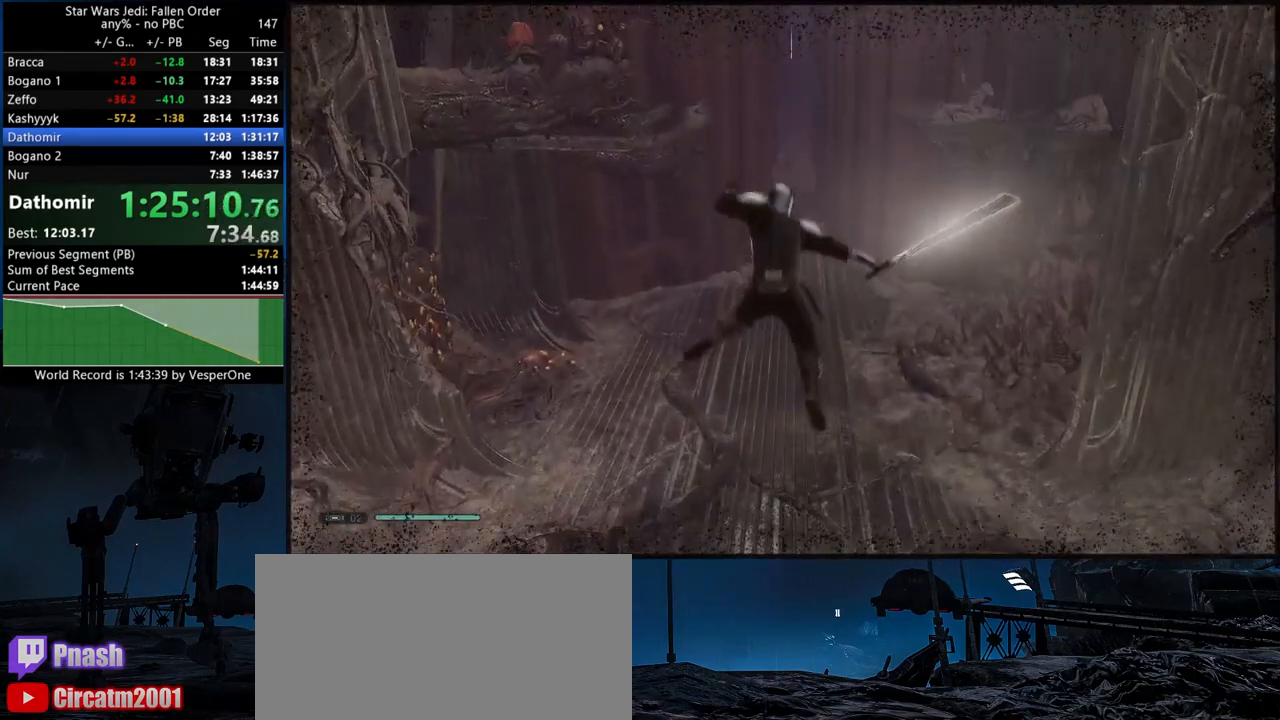
{"buttons": ["X"], "left_stick": "up", "right_stick": "center", "button_events": [[100, "A", "down"], [200, "A", "up"], [433, "X", "down"]]}
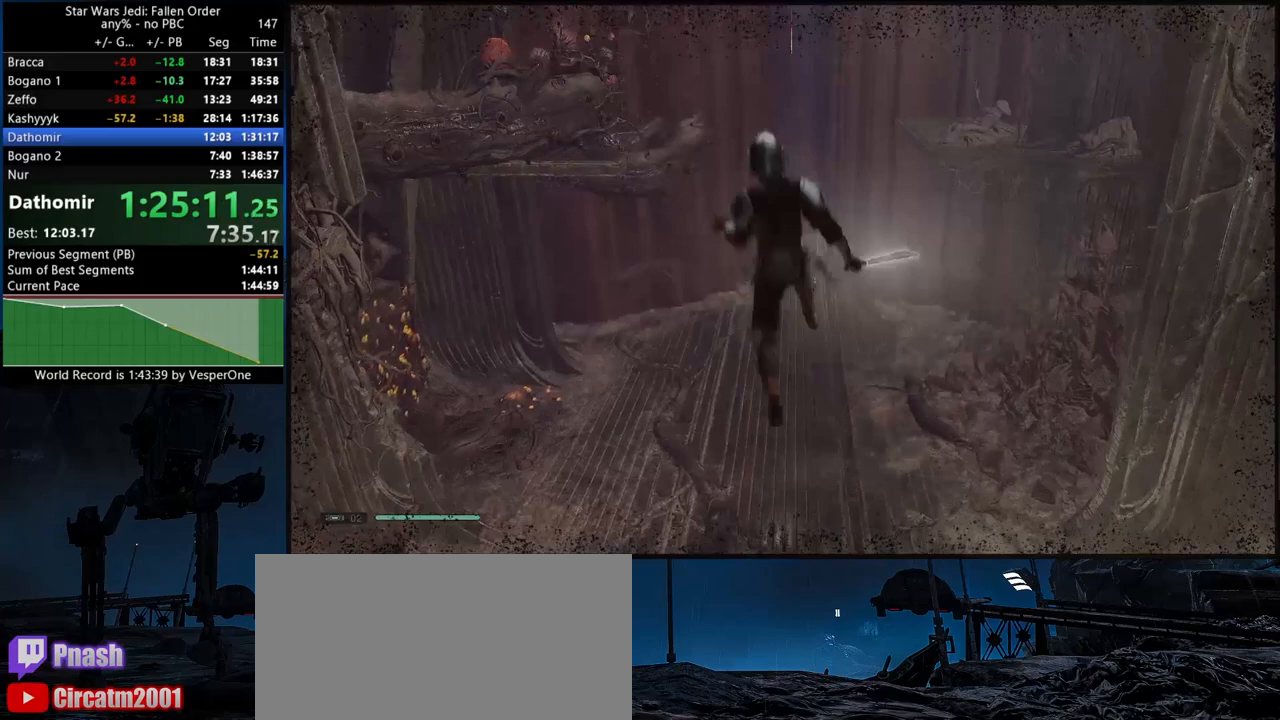
{"buttons": ["X"], "left_stick": "up", "right_stick": "center", "button_events": [[17, "X", "up"], [233, "A", "down"], [283, "A", "up"], [500, "X", "down"]]}
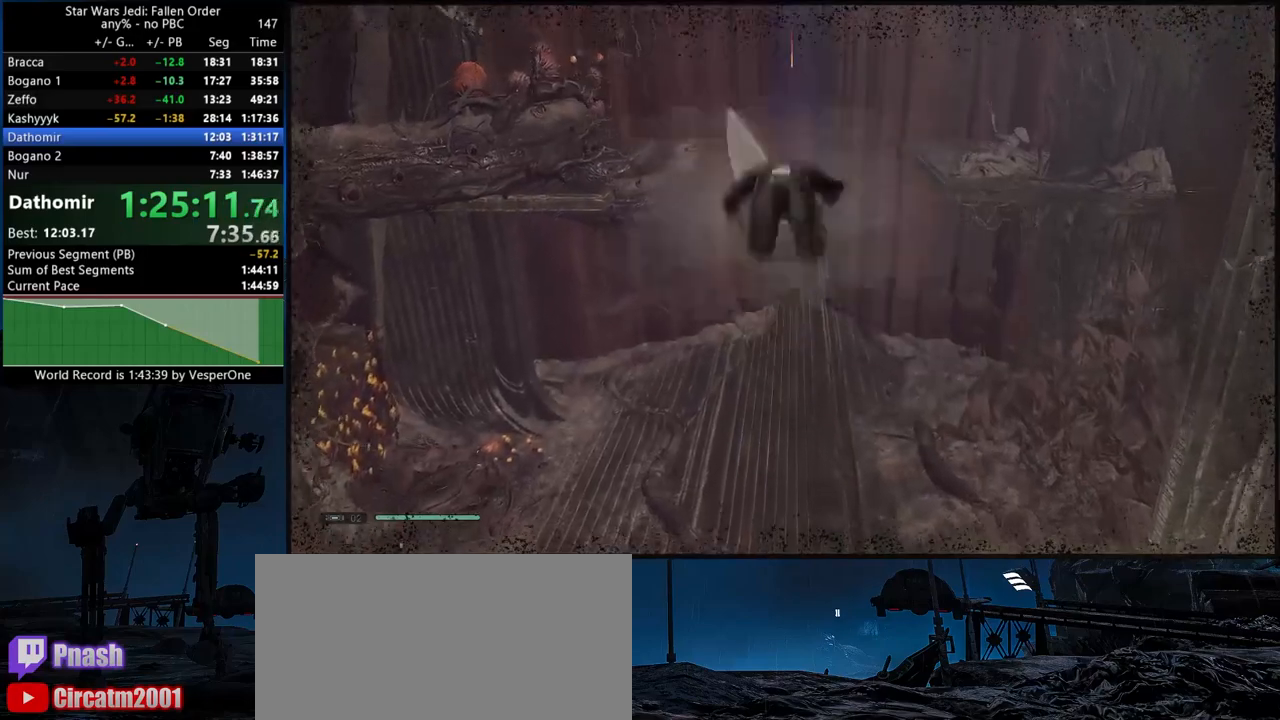
{"buttons": [], "left_stick": "up", "right_stick": "center", "button_events": [[117, "X", "up"], [267, "A", "down"], [367, "A", "up"]]}
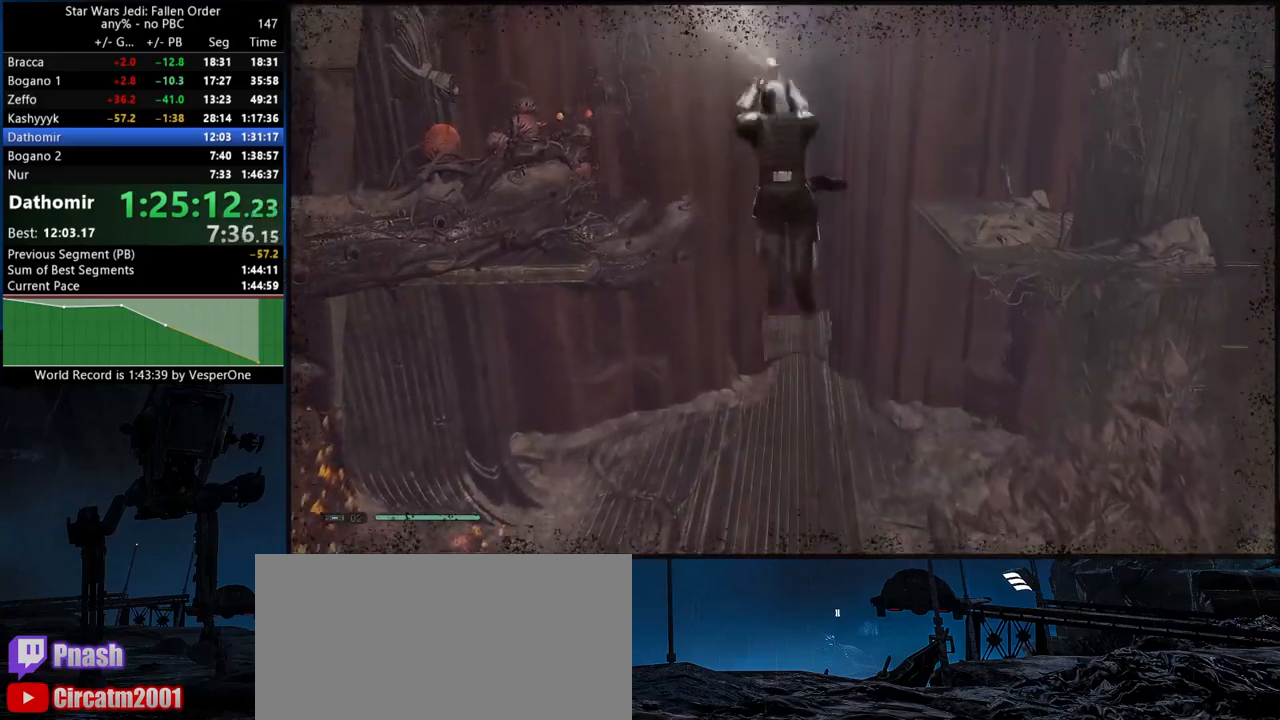
{"buttons": [], "left_stick": "up", "right_stick": "center", "button_events": [[117, "X", "down"], [217, "X", "up"]]}
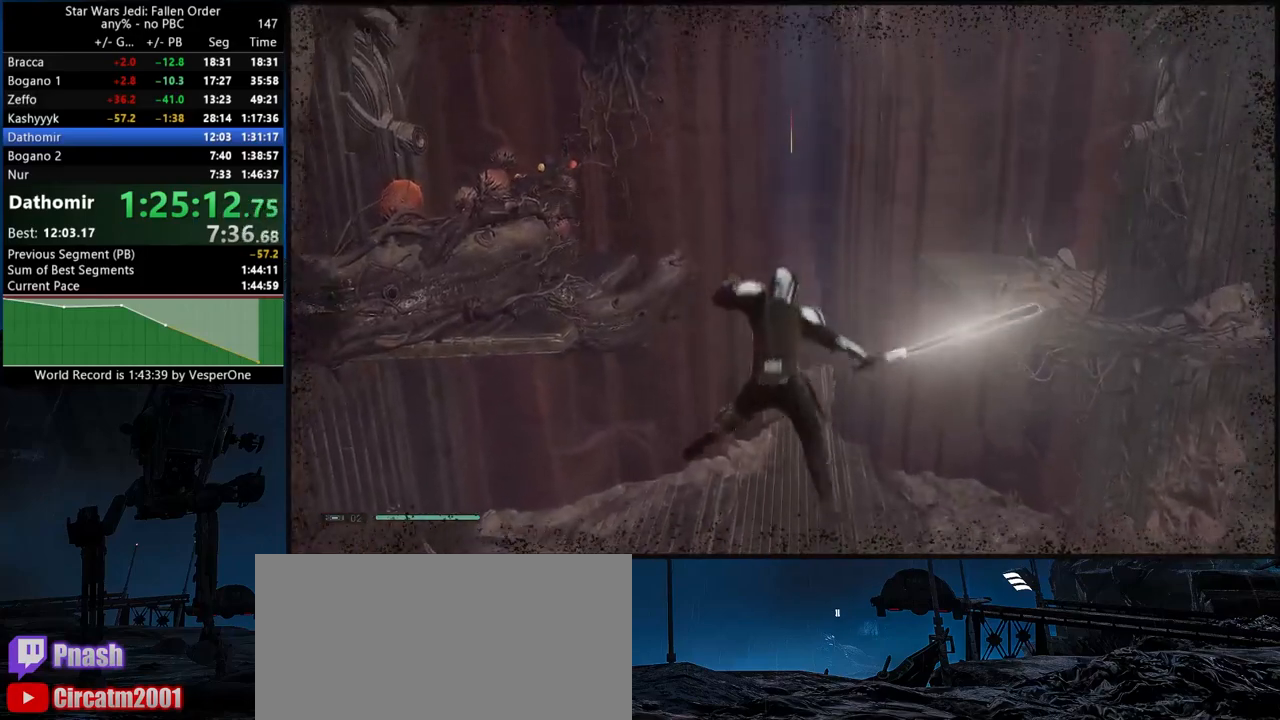
{"buttons": [], "left_stick": "up", "right_stick": "center", "button_events": [[67, "A", "down"], [167, "A", "up"], [383, "X", "down"], [500, "X", "up"]]}
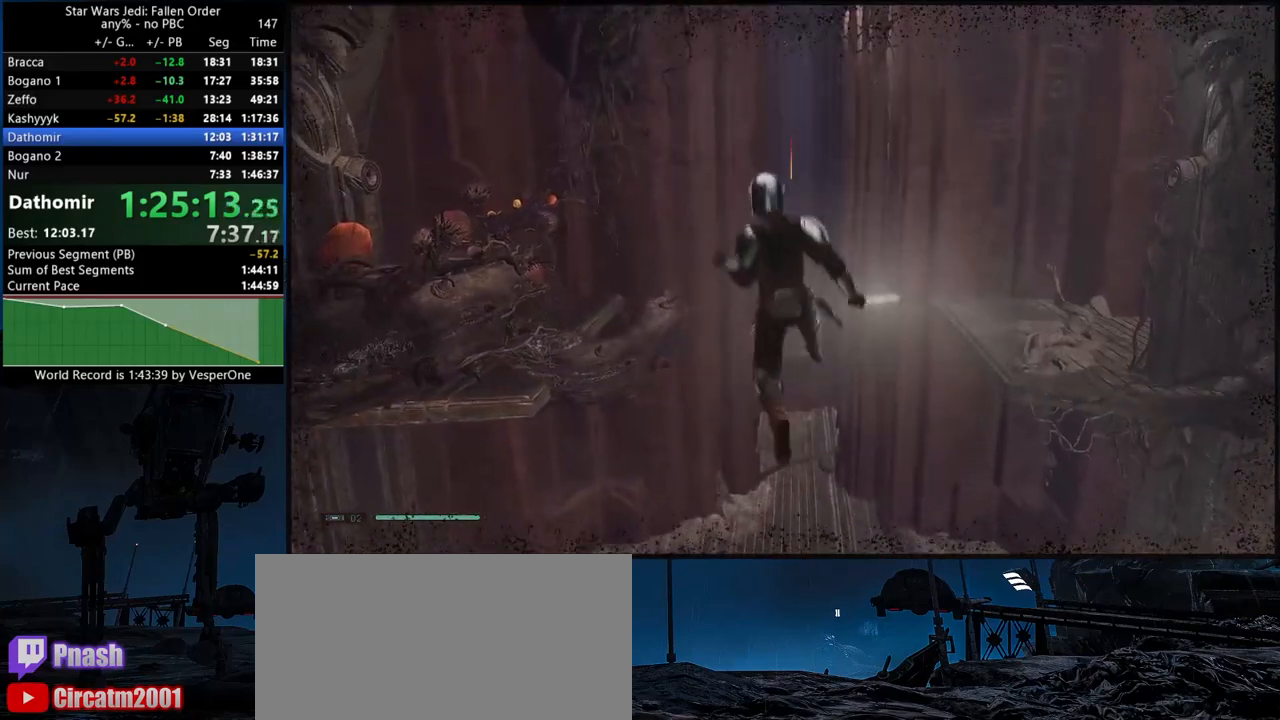
{"buttons": [], "left_stick": "up", "right_stick": "center", "button_events": [[283, "A", "down"], [300, "X", "down"], [483, "A", "up"], [483, "X", "up"]]}
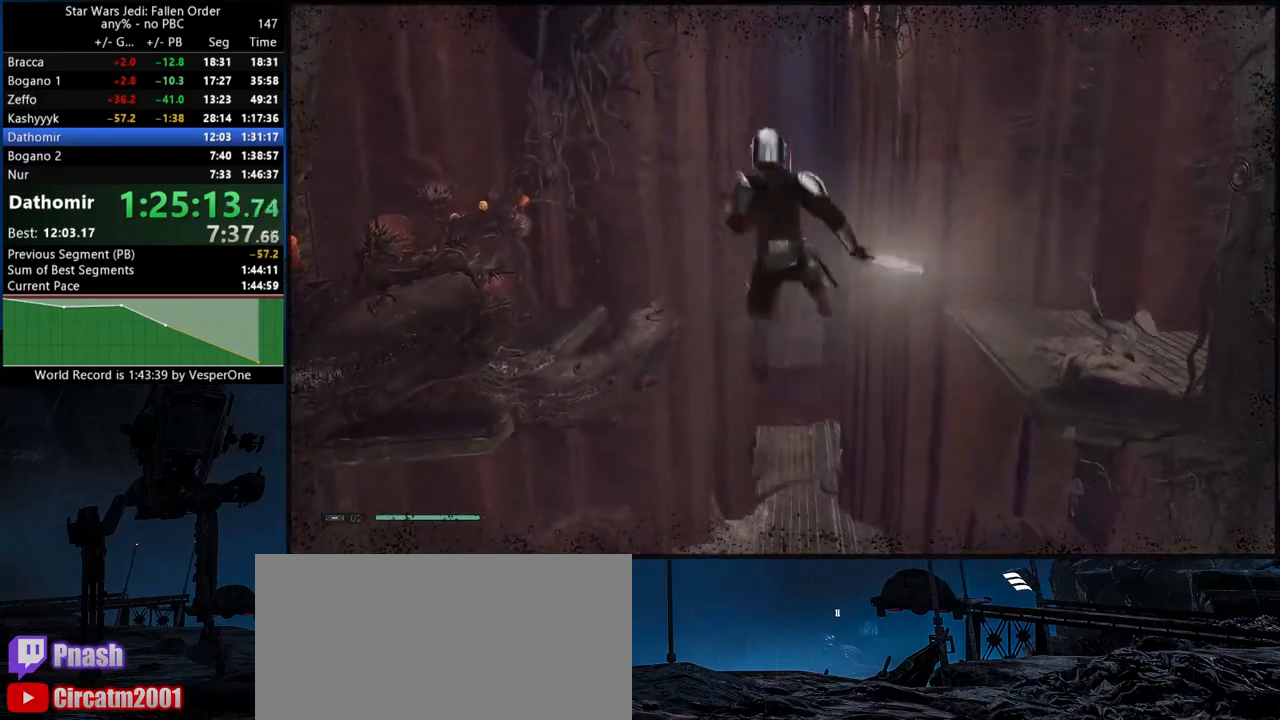
{"buttons": ["A", "X"], "left_stick": "up", "right_stick": "center", "button_events": [[467, "A", "down"], [467, "X", "down"]]}
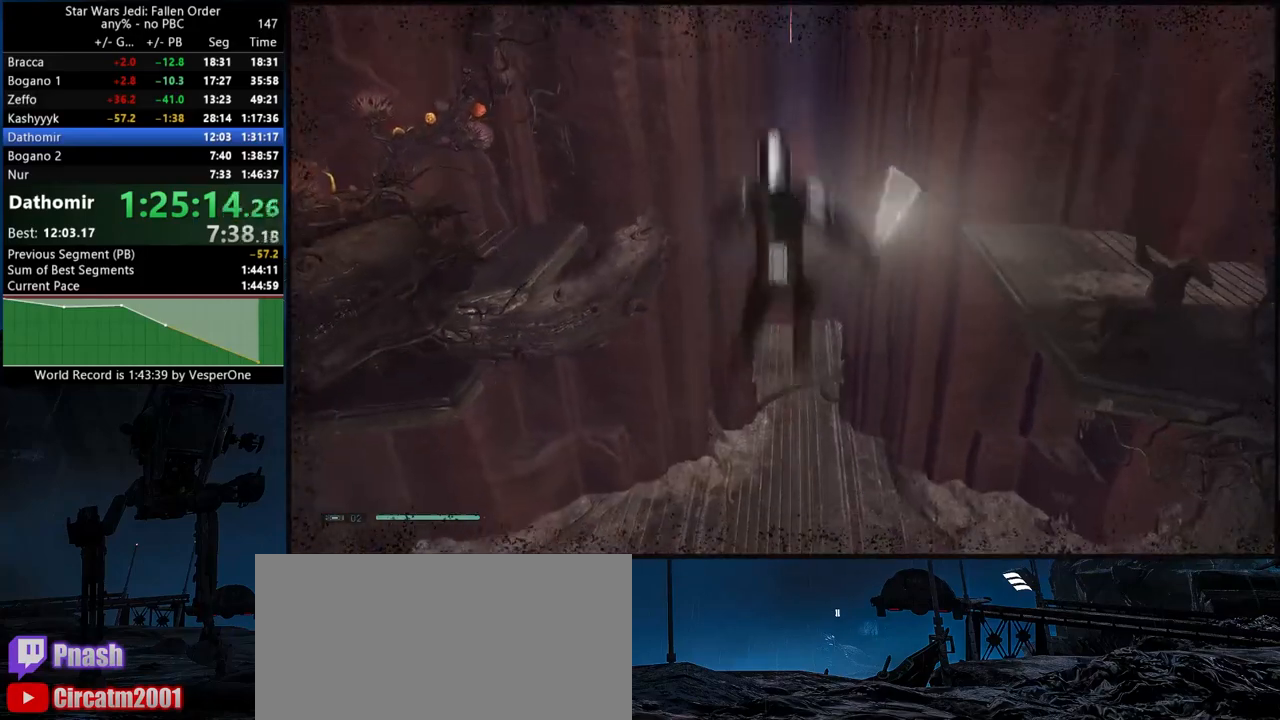
{"buttons": [], "left_stick": "up", "right_stick": "center", "button_events": [[83, "A", "up"], [83, "X", "up"]]}
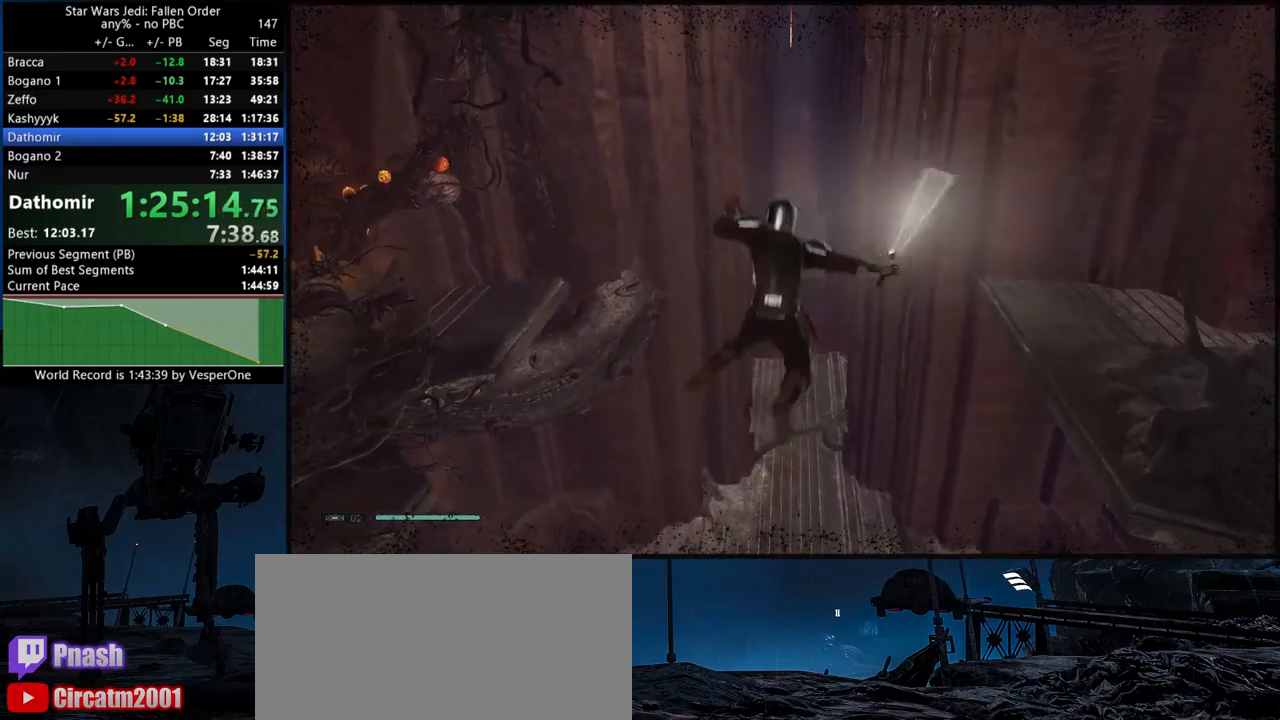
{"buttons": [], "left_stick": "up", "right_stick": "center", "button_events": [[33, "A", "down"], [100, "X", "down"], [183, "A", "up"], [183, "X", "up"]]}
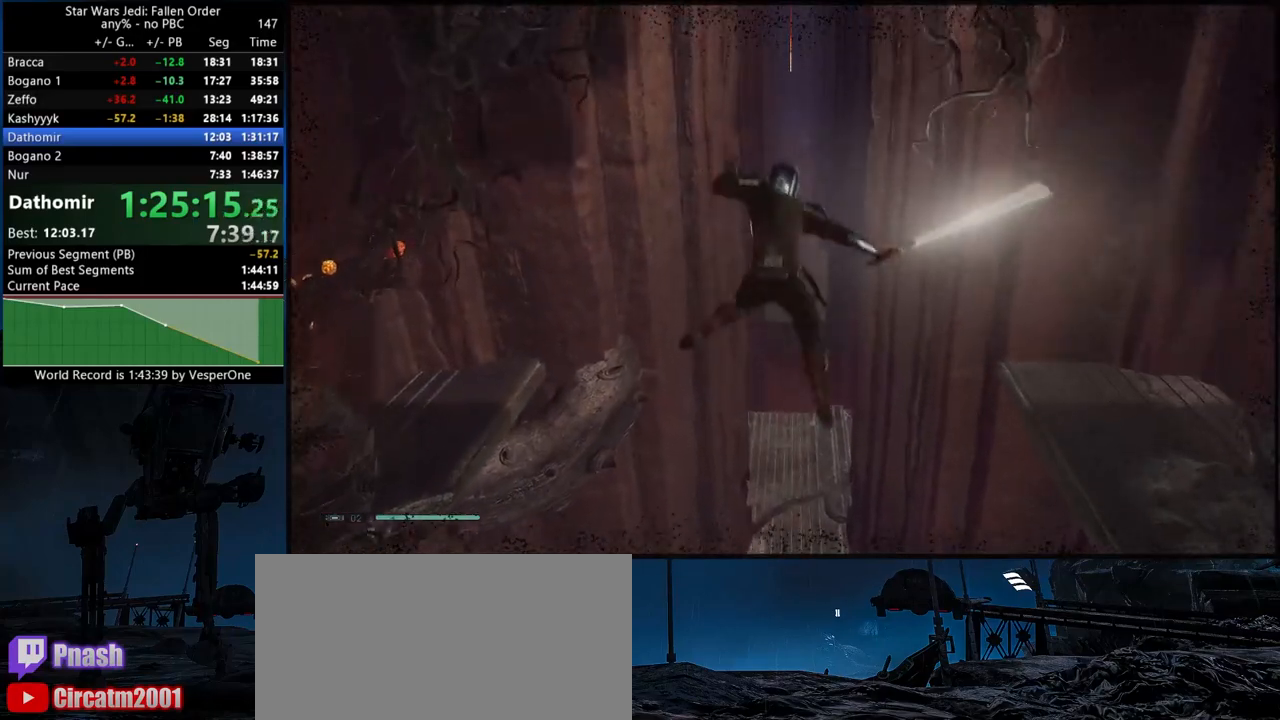
{"buttons": [], "left_stick": "up", "right_stick": "center", "button_events": [[233, "A", "down"], [267, "X", "down"], [367, "A", "up"], [367, "X", "up"]]}
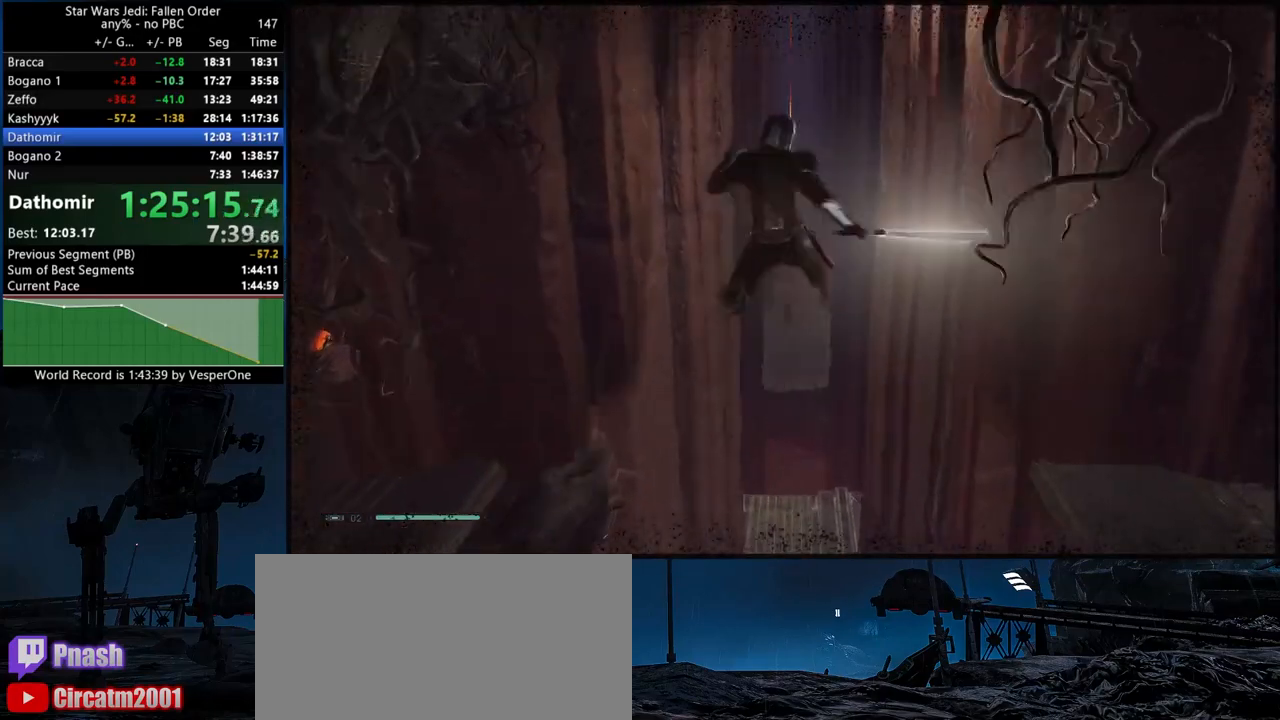
{"buttons": ["A"], "left_stick": "up", "right_stick": "center", "button_events": [[500, "A", "down"]]}
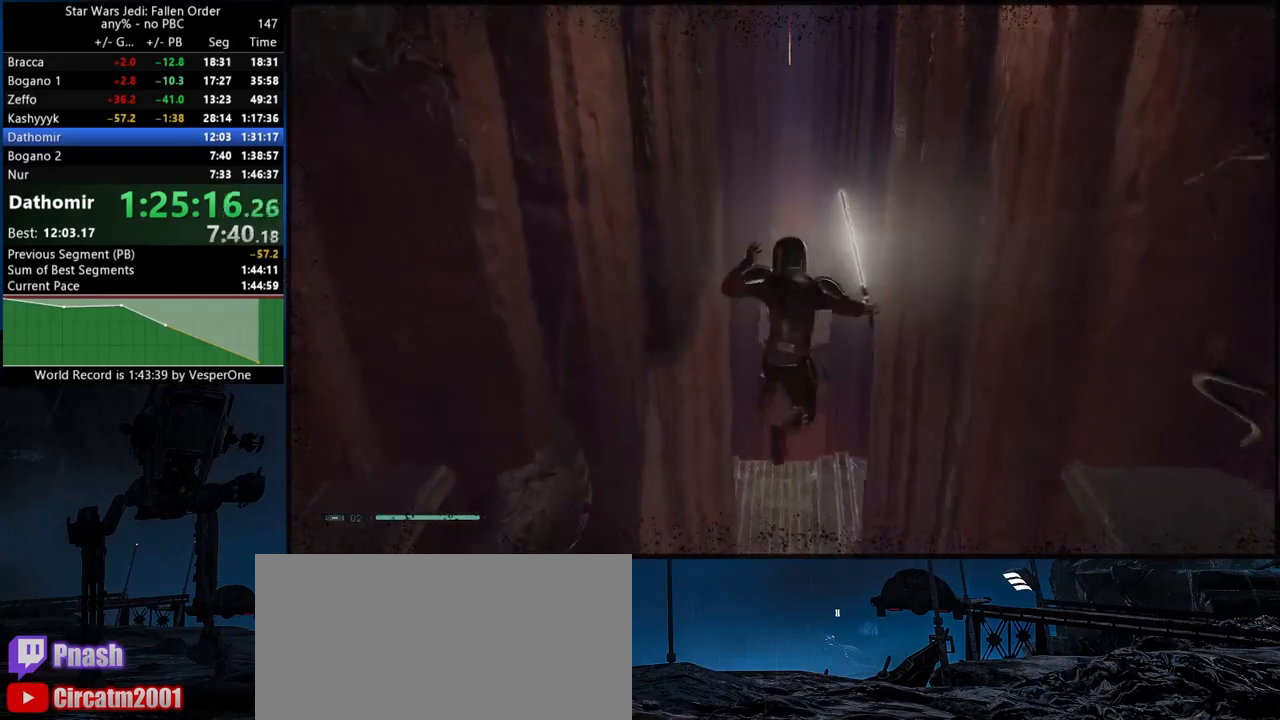
{"buttons": [], "left_stick": "up", "right_stick": "center", "button_events": [[67, "X", "down"], [167, "A", "up"], [167, "X", "up"]]}
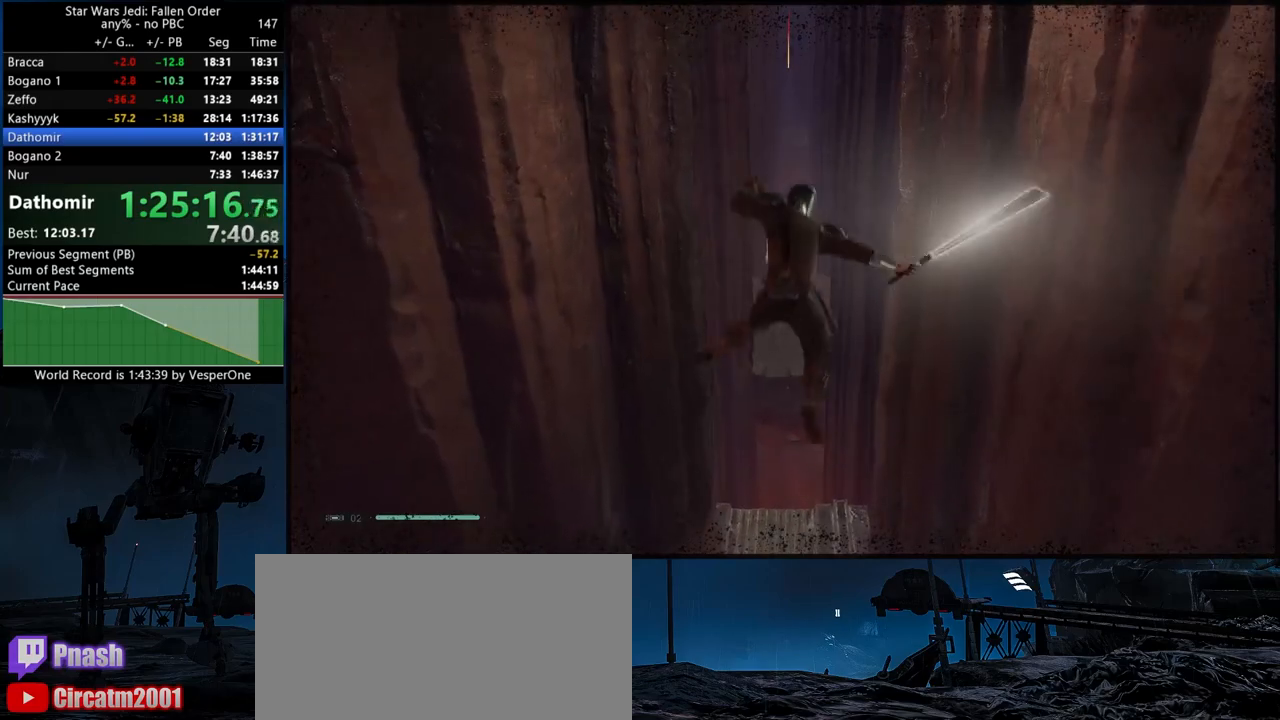
{"buttons": [], "left_stick": "up", "right_stick": "center", "button_events": [[233, "A", "down"], [283, "X", "down"], [333, "X", "up"], [367, "A", "up"]]}
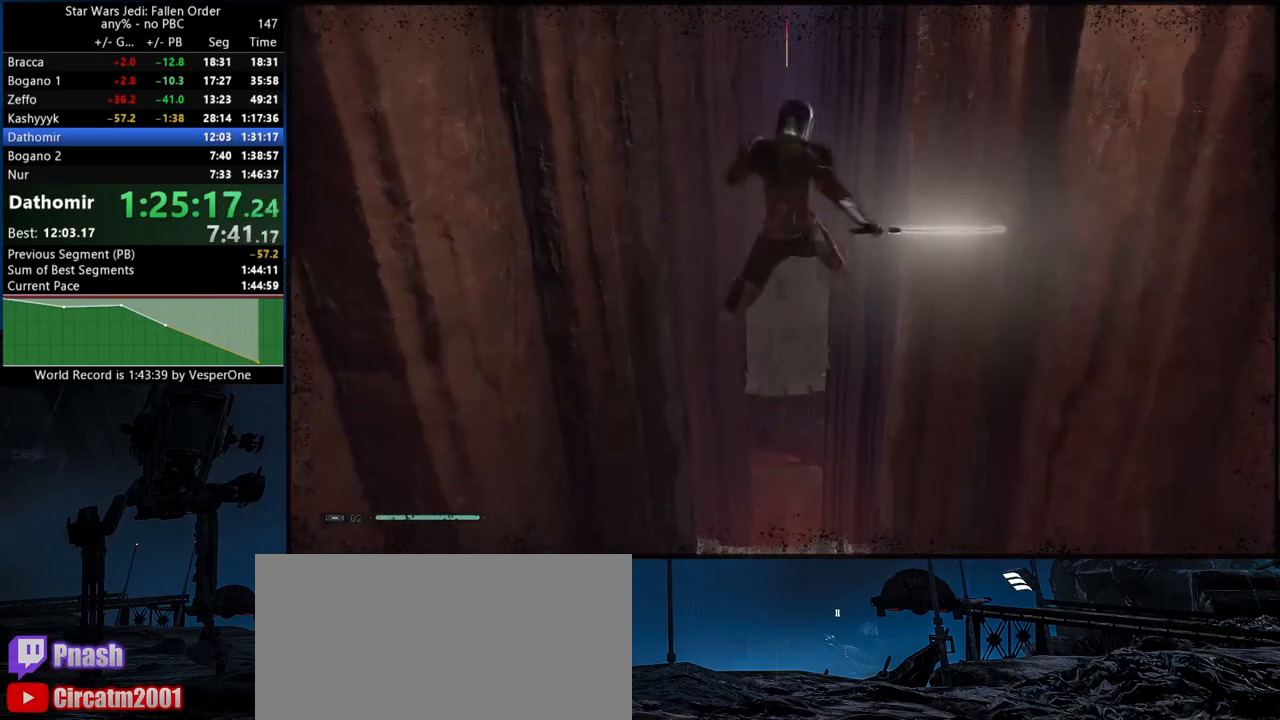
{"buttons": ["A"], "left_stick": "up", "right_stick": "center", "button_events": [[500, "A", "down"]]}
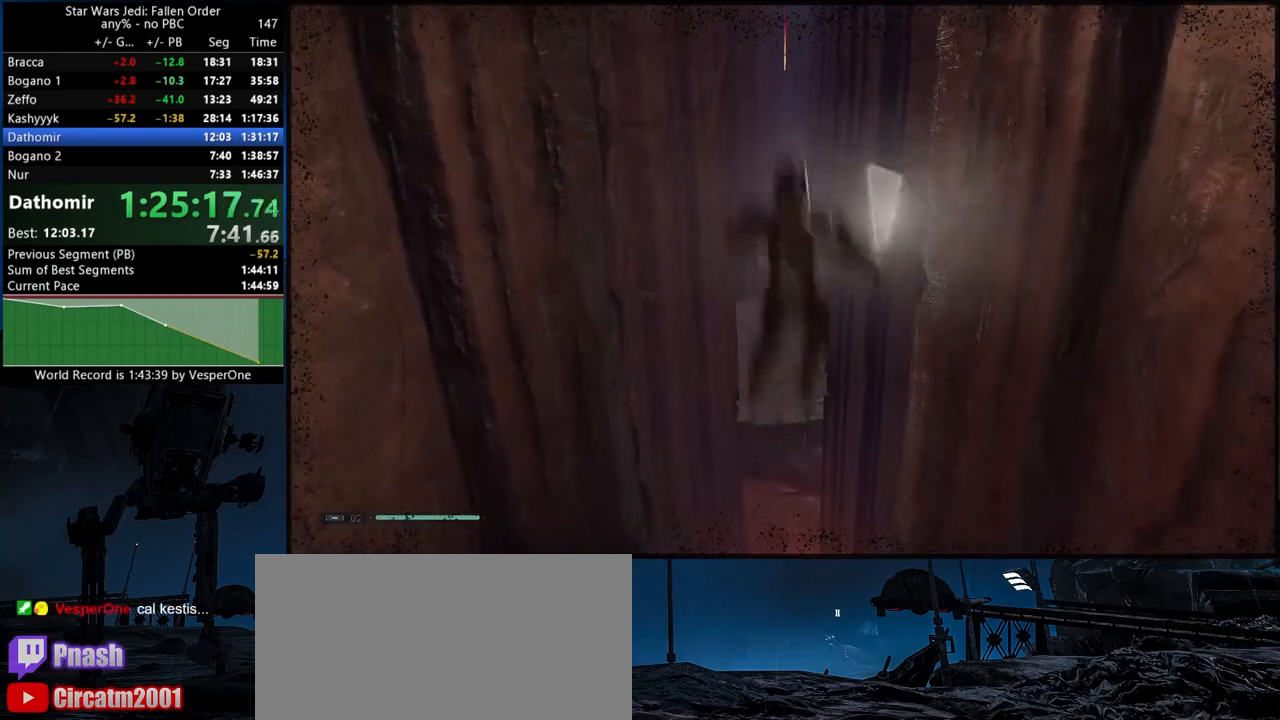
{"buttons": [], "left_stick": "up", "right_stick": "center", "button_events": [[100, "A", "up"]]}
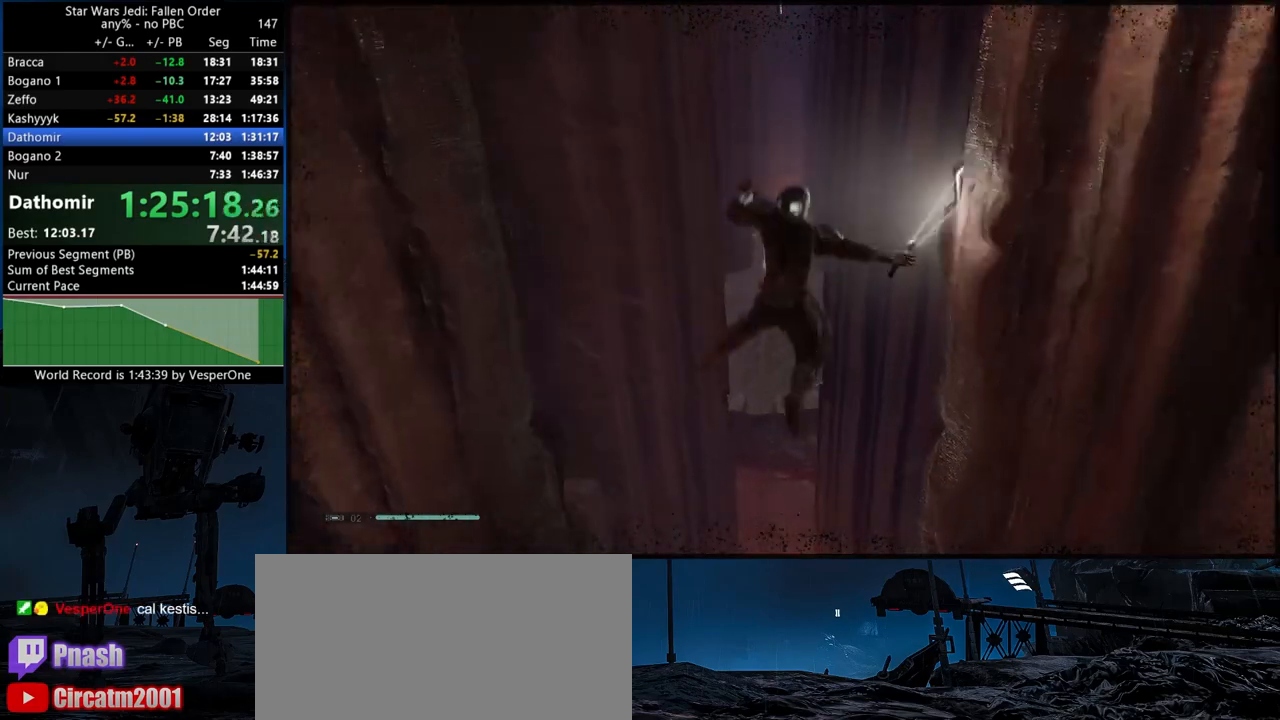
{"buttons": [], "left_stick": "up", "right_stick": "center", "button_events": [[133, "A", "down"], [200, "X", "down"], [267, "A", "up"], [267, "X", "up"]]}
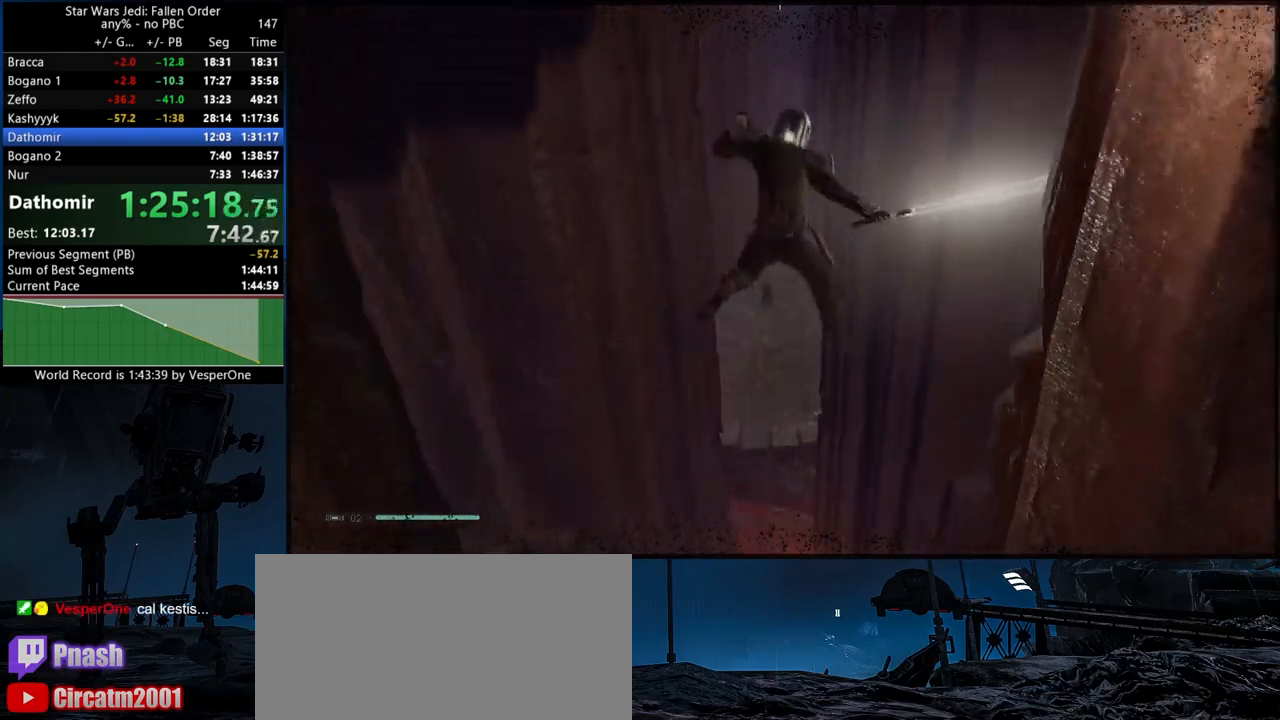
{"buttons": ["A", "X"], "left_stick": "up", "right_stick": "center", "button_events": [[400, "A", "down"], [400, "X", "down"]]}
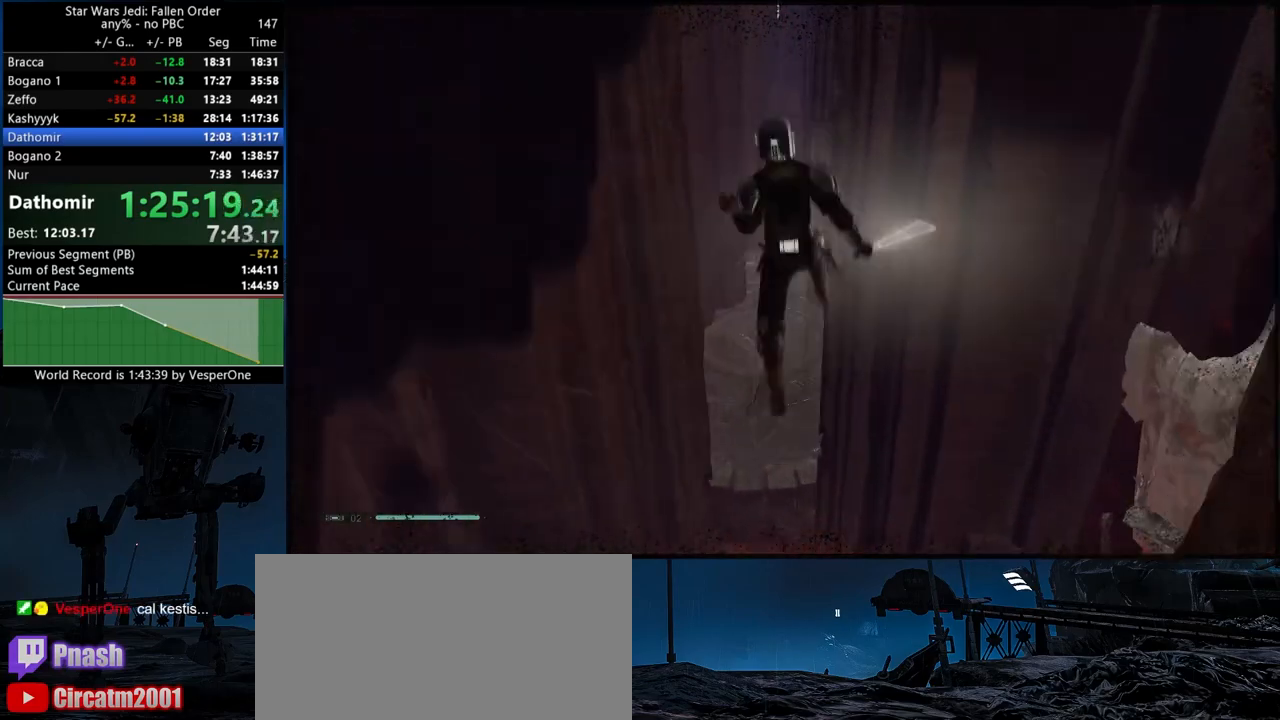
{"buttons": [], "left_stick": "up", "right_stick": "center", "button_events": [[33, "A", "up"], [33, "X", "up"]]}
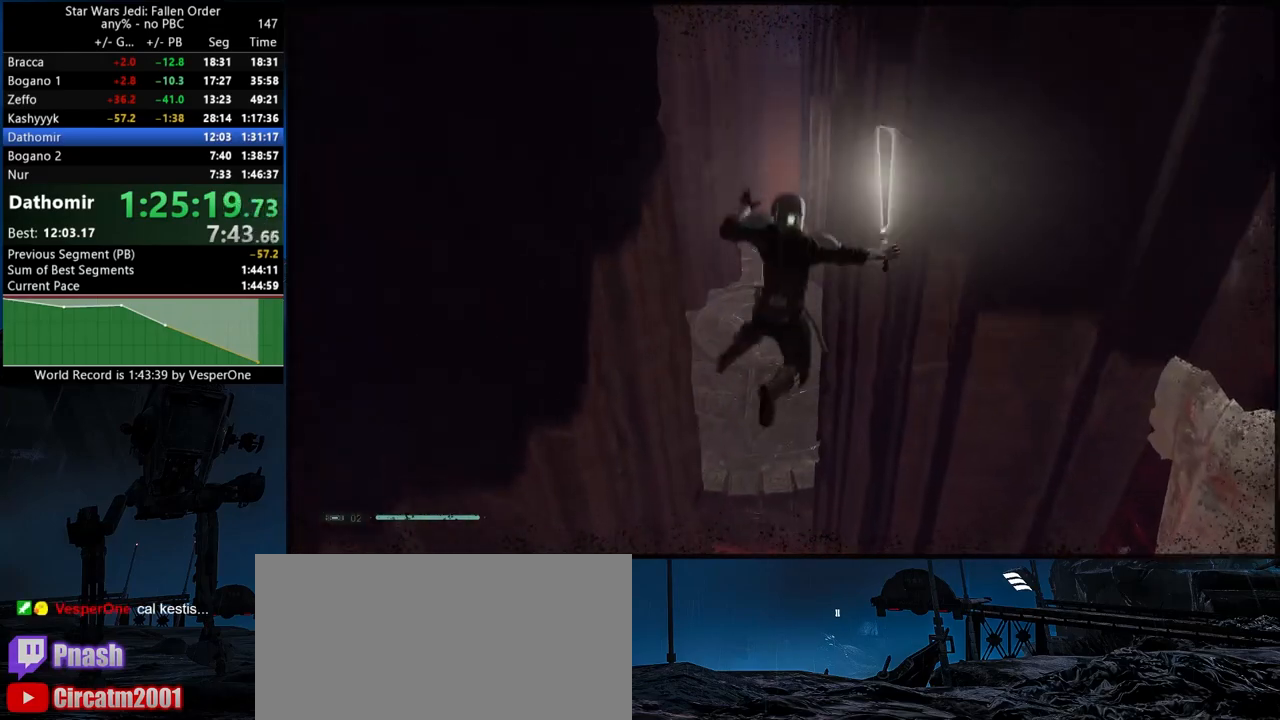
{"buttons": [], "left_stick": "up", "right_stick": "center", "button_events": [[117, "A", "down"], [117, "X", "down"], [250, "A", "up"], [250, "X", "up"]]}
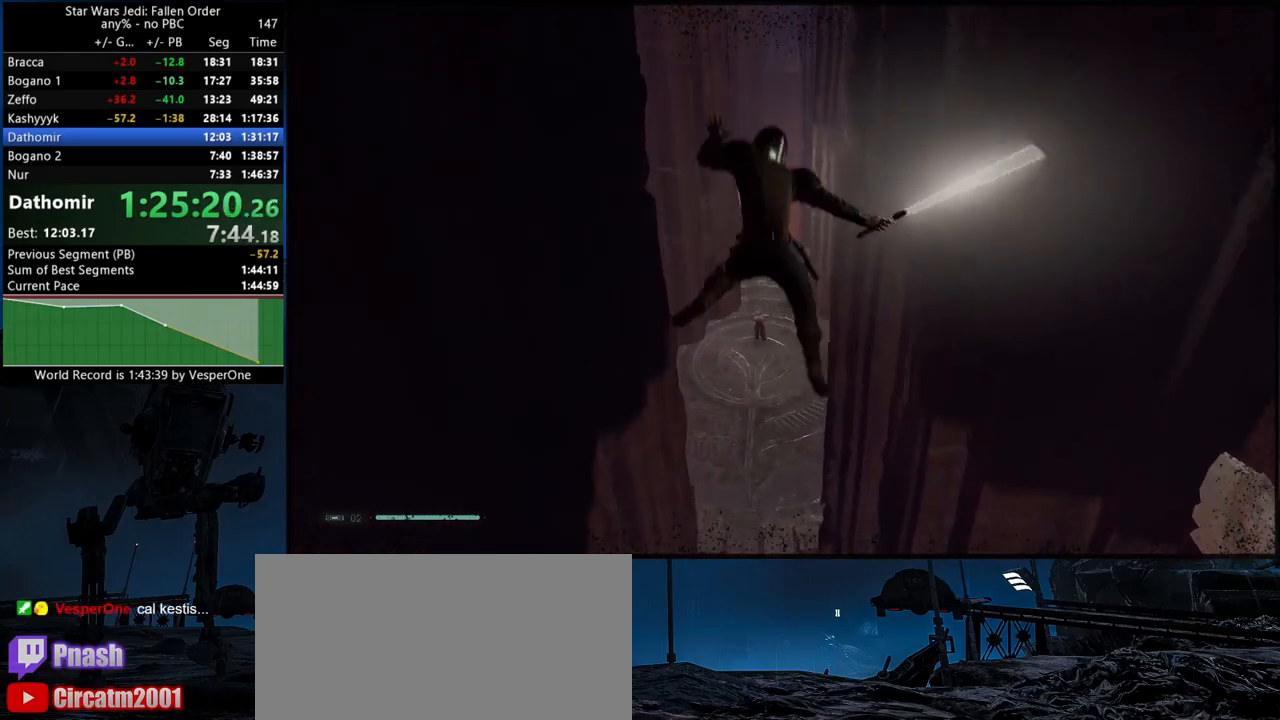
{"buttons": [], "left_stick": "up", "right_stick": "center", "button_events": [[117, "A", "down"], [117, "X", "down"], [250, "X", "up"], [283, "A", "up"]]}